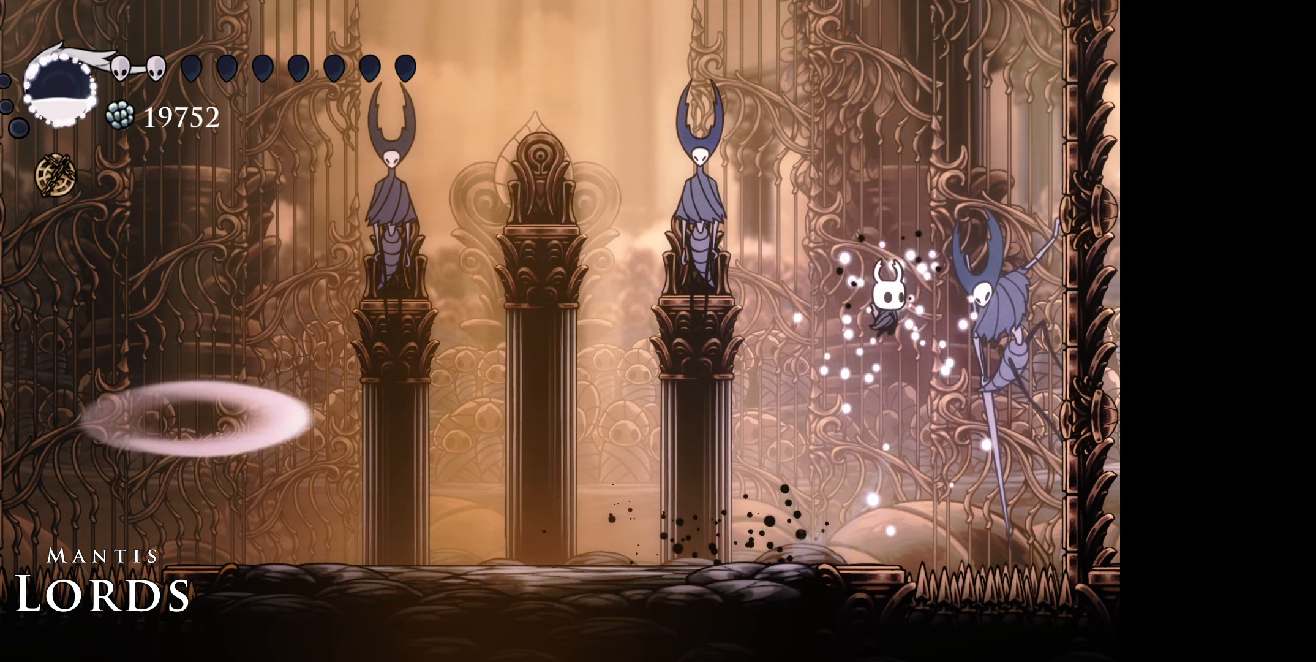
Gameplay with a controller (Xbox layout); each line is a JSON object with the inputs held at the frame after it. "events" lists button and stick changes between this image and that frame as [ms after this image, input, new state], when the widget could be followed in between. Not read: left_stick.
{"buttons": [], "right_stick": "center", "events": [[67, "A", "down"], [184, "A", "up"], [217, "DPAD_RIGHT", "down"], [350, "A", "down"], [350, "DPAD_RIGHT", "up"], [467, "A", "up"], [500, "B", "up"]]}
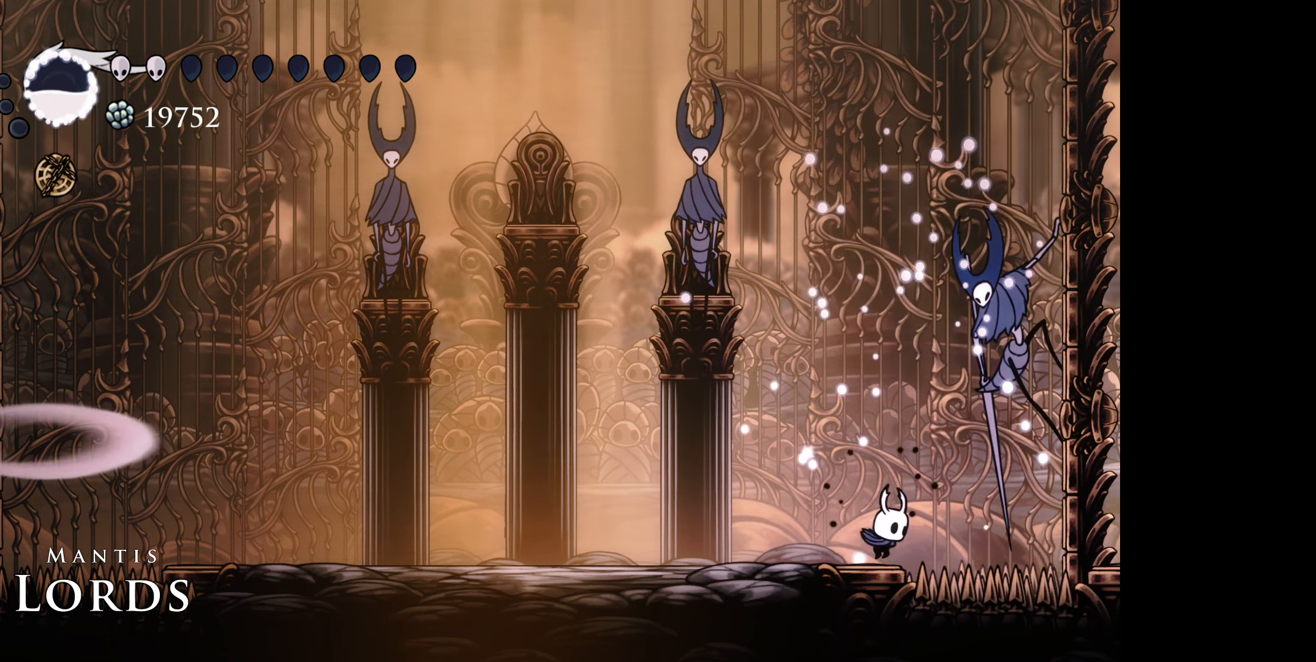
{"buttons": [], "right_stick": "center", "events": [[117, "DPAD_LEFT", "down"], [200, "DPAD_LEFT", "up"]]}
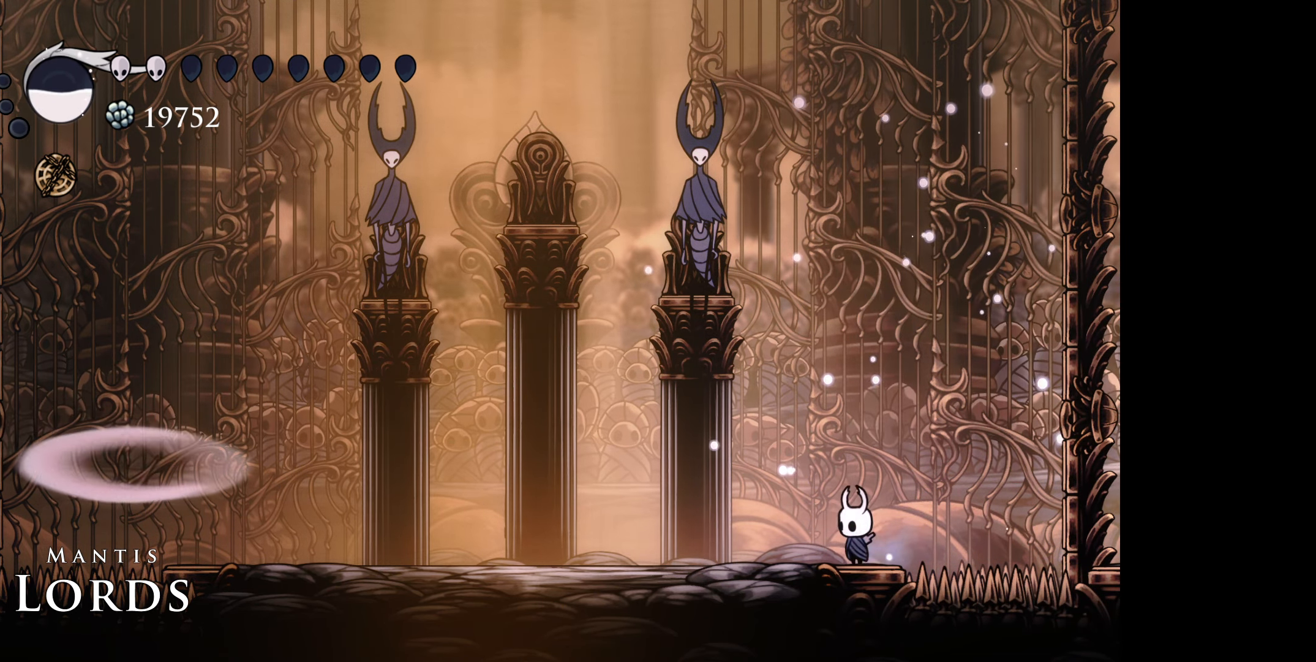
{"buttons": ["B", "DPAD_LEFT"], "right_stick": "center", "events": [[100, "DPAD_LEFT", "down"], [184, "B", "down"]]}
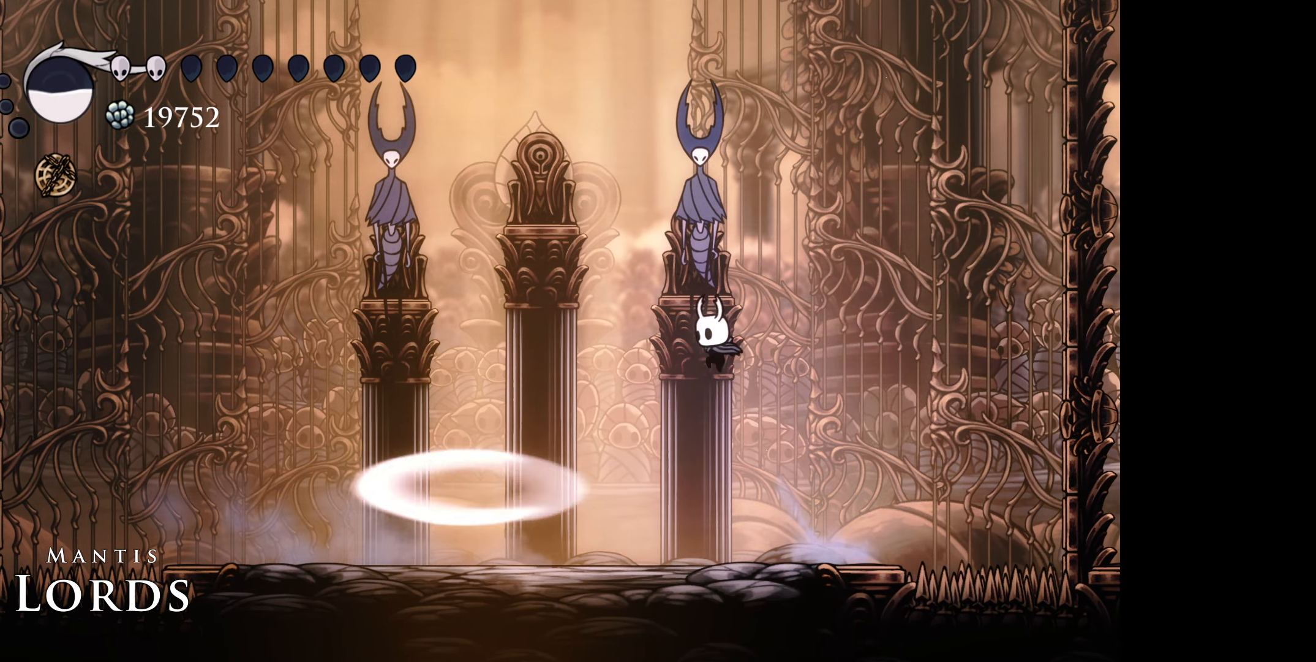
{"buttons": [], "right_stick": "center", "events": [[84, "B", "up"], [300, "DPAD_LEFT", "up"]]}
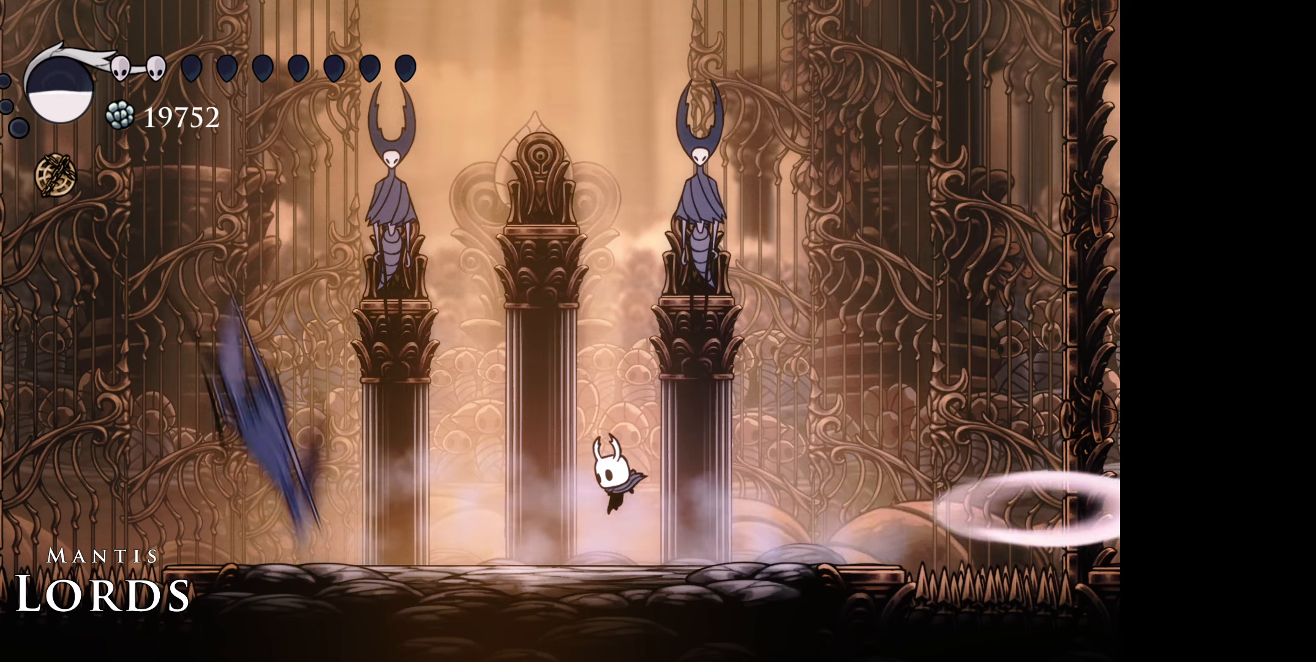
{"buttons": ["B"], "right_stick": "center", "events": [[383, "B", "down"]]}
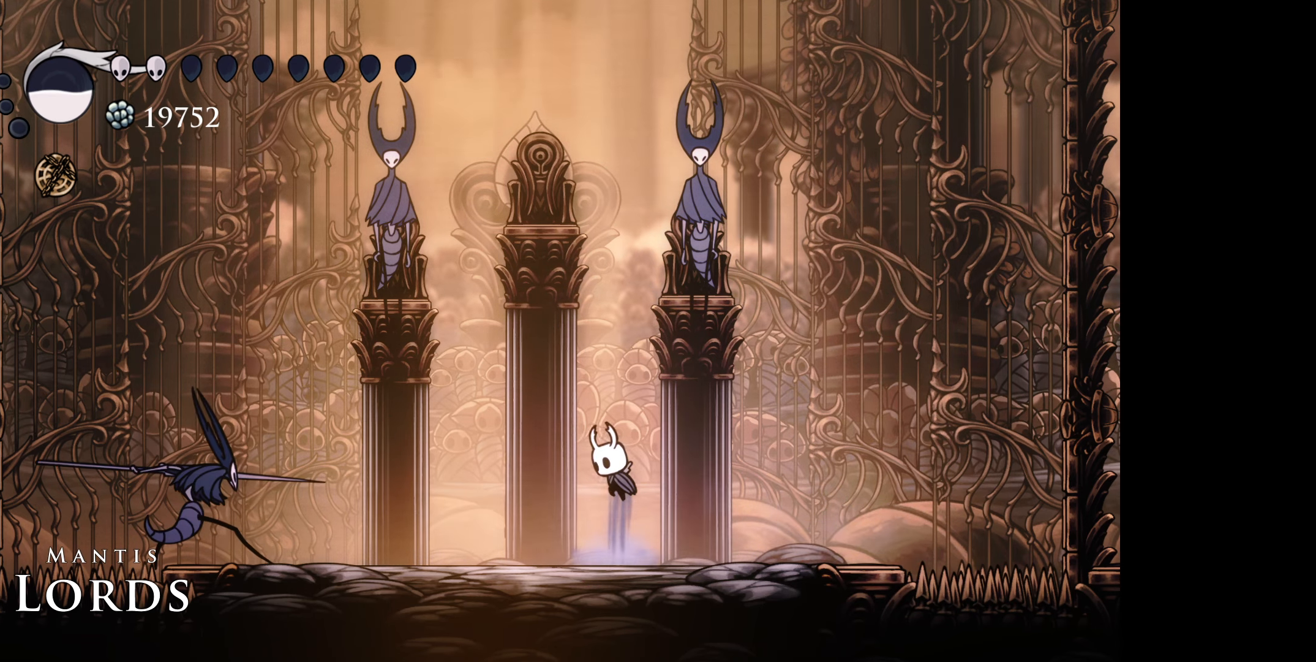
{"buttons": ["DPAD_RIGHT"], "right_stick": "center", "events": [[66, "DPAD_LEFT", "down"], [233, "B", "up"], [250, "DPAD_DOWN", "down"], [300, "DPAD_LEFT", "up"], [300, "DPAD_RIGHT", "down"], [316, "DPAD_DOWN", "up"]]}
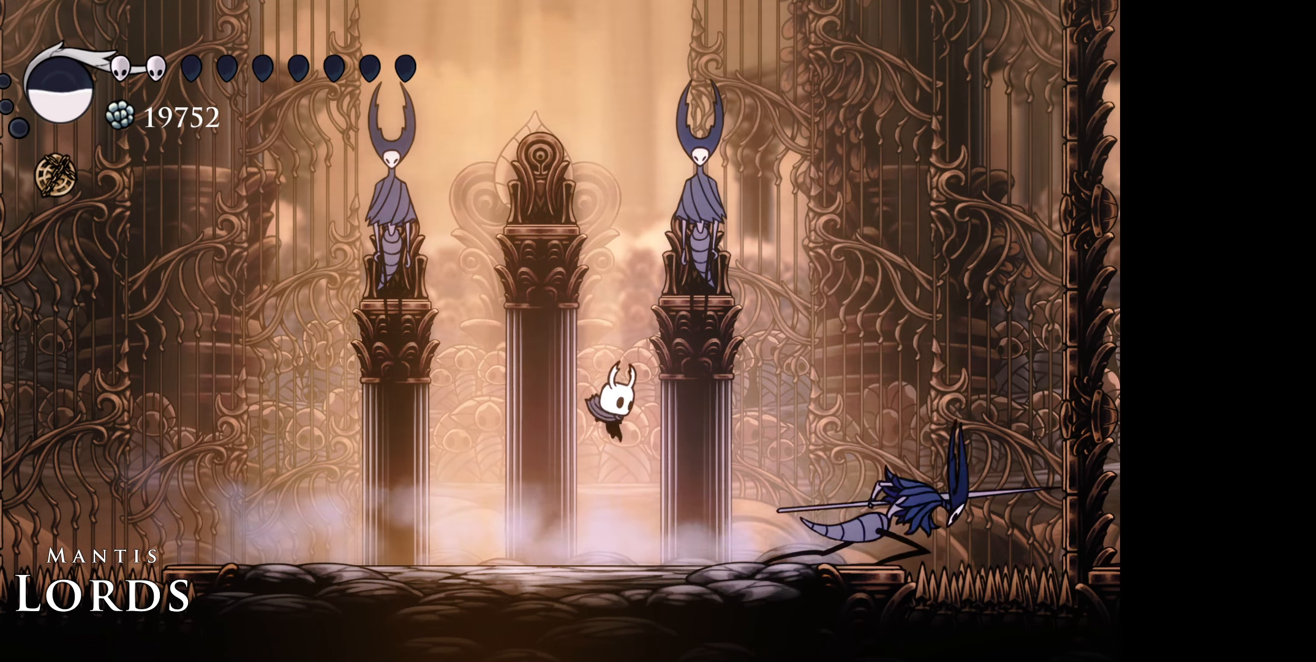
{"buttons": ["DPAD_RIGHT"], "right_stick": "center", "events": [[250, "A", "down"], [383, "A", "up"]]}
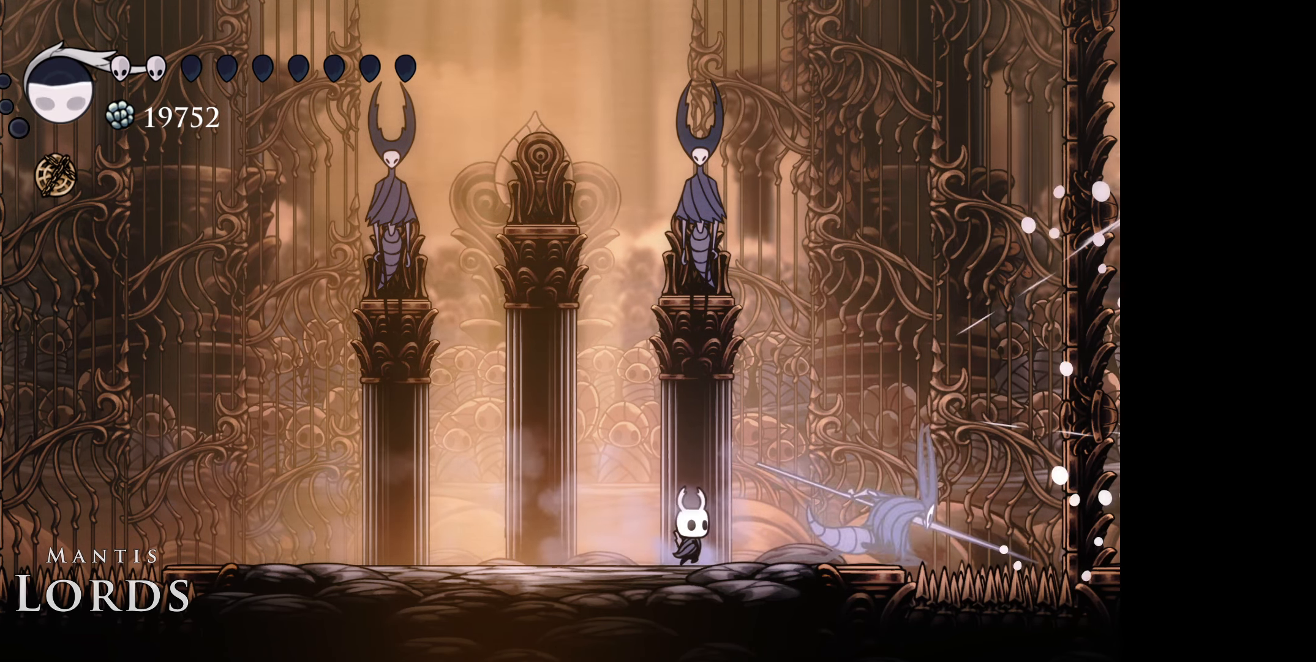
{"buttons": ["DPAD_LEFT"], "right_stick": "center", "events": [[116, "A", "down"], [283, "A", "up"], [350, "DPAD_RIGHT", "up"], [500, "DPAD_LEFT", "down"]]}
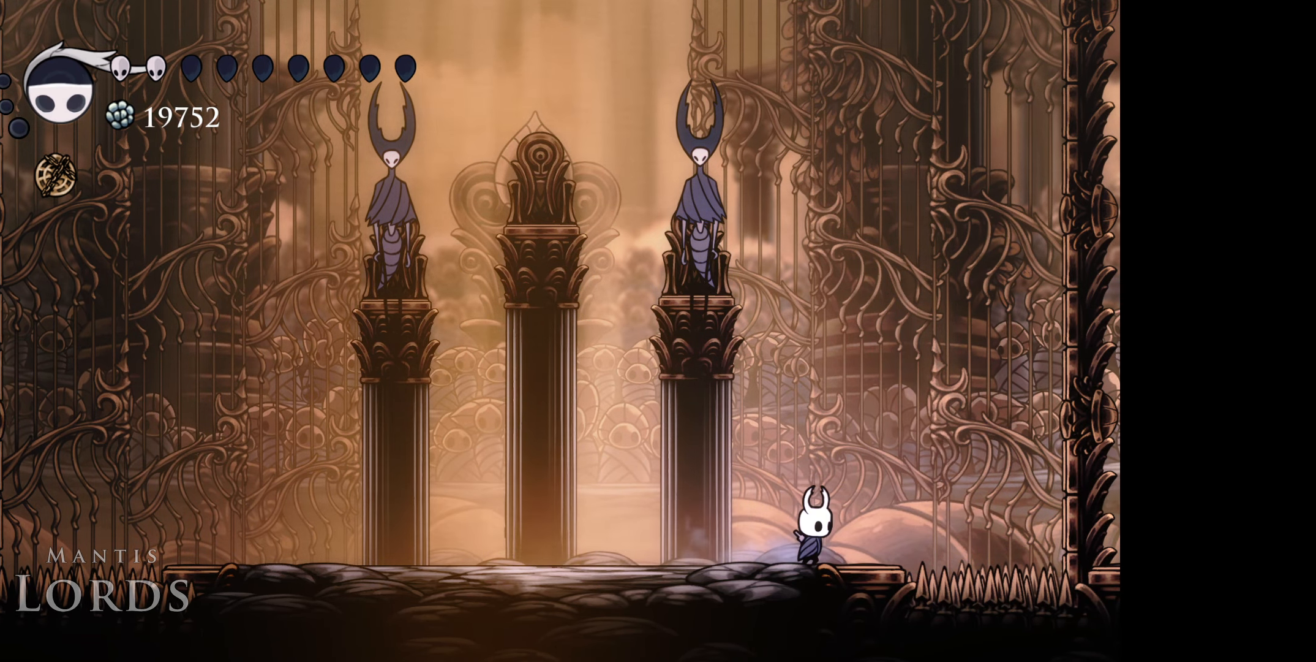
{"buttons": ["DPAD_LEFT"], "right_stick": "center", "events": [[233, "DPAD_LEFT", "up"], [383, "DPAD_LEFT", "down"]]}
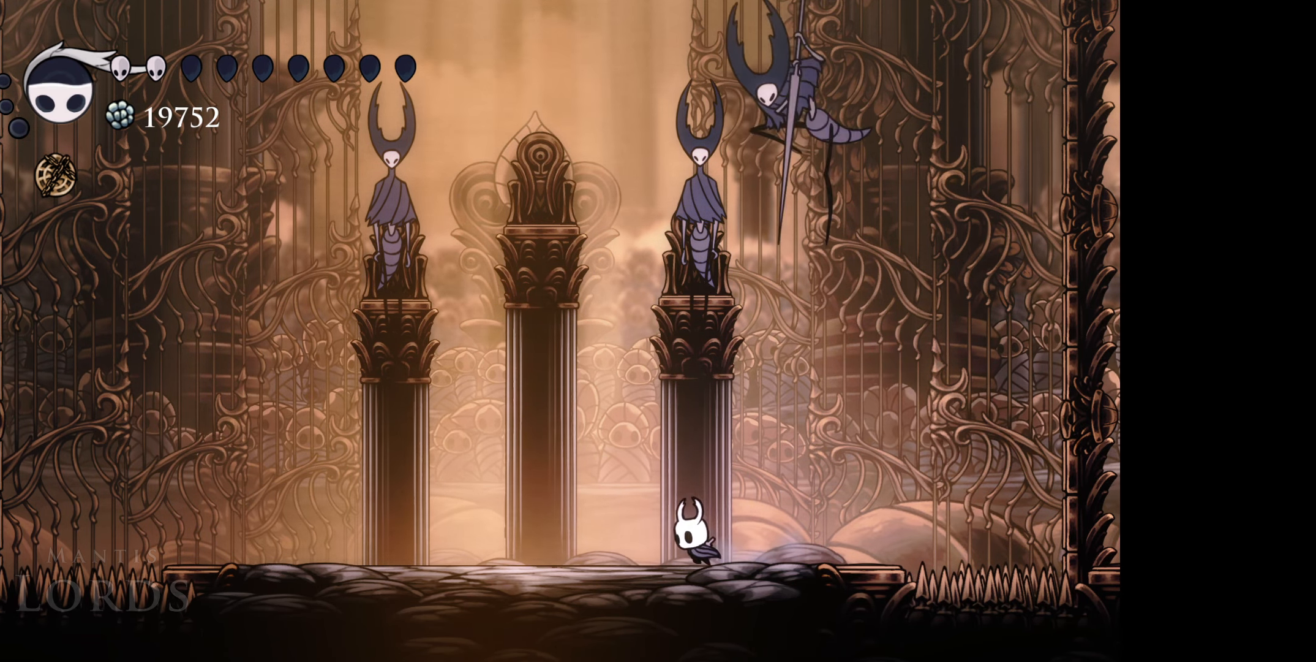
{"buttons": ["A"], "right_stick": "center", "events": [[333, "DPAD_LEFT", "up"], [333, "DPAD_RIGHT", "down"], [416, "A", "down"], [466, "DPAD_RIGHT", "up"]]}
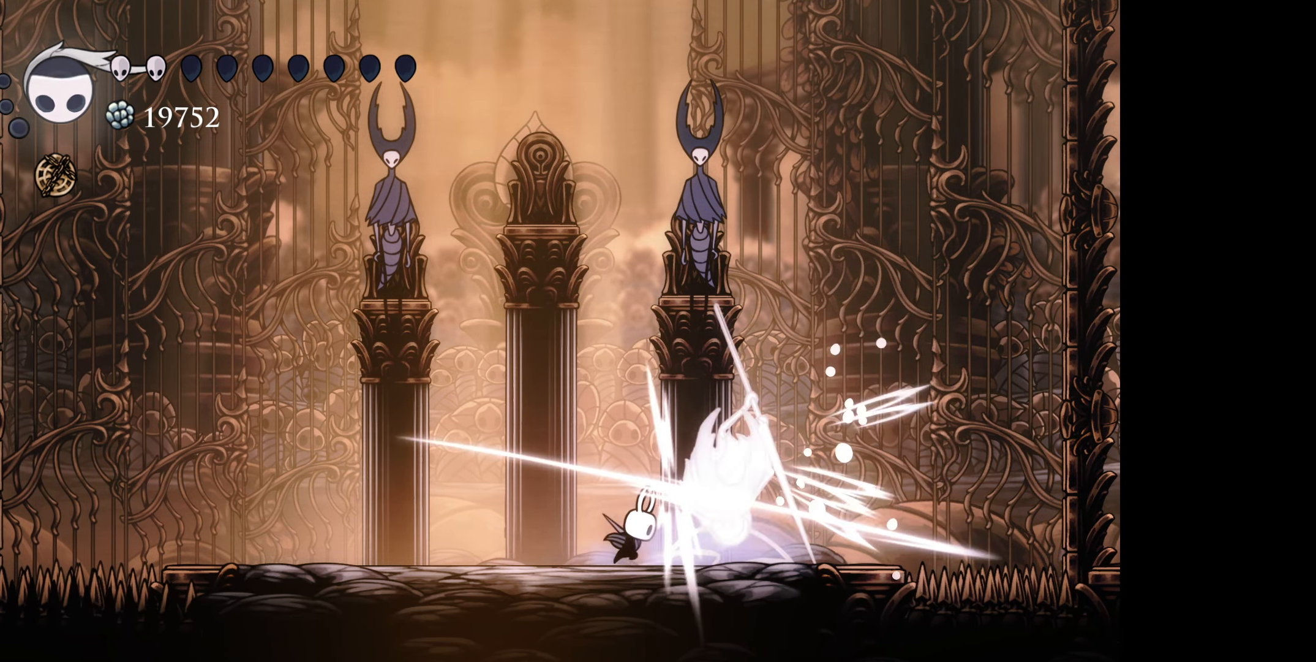
{"buttons": [], "right_stick": "center", "events": [[50, "A", "up"], [183, "DPAD_RIGHT", "down"], [266, "A", "down"], [283, "DPAD_RIGHT", "up"], [416, "A", "up"]]}
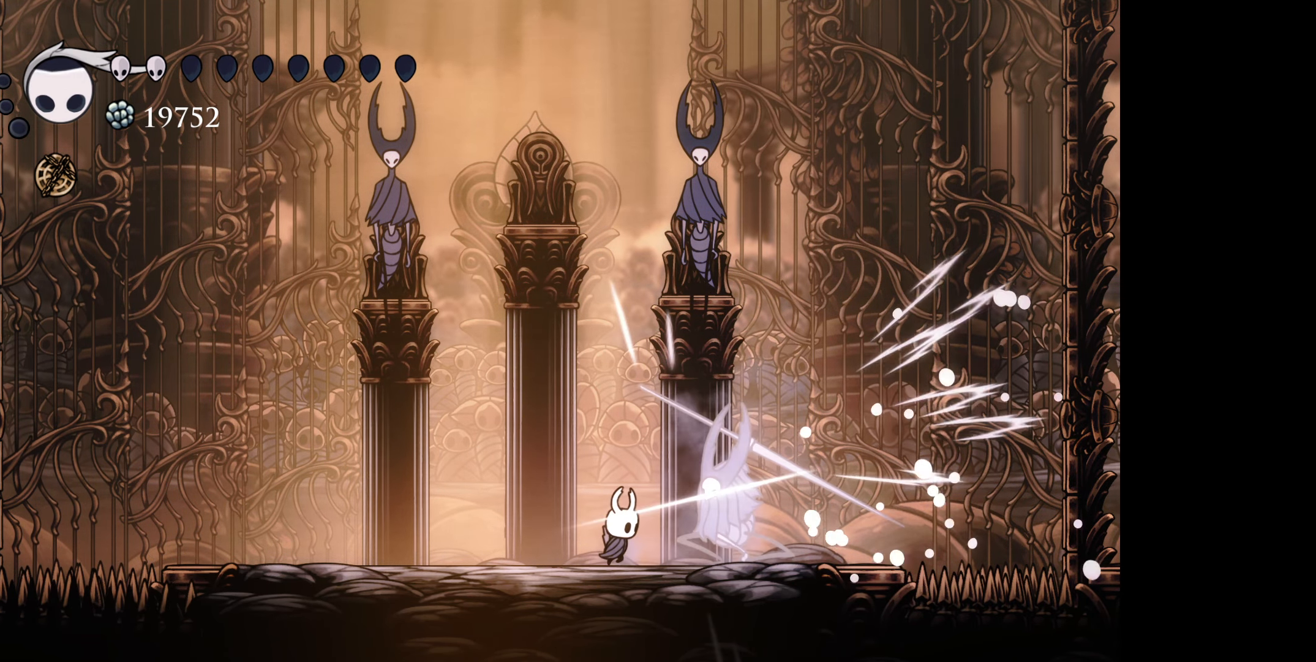
{"buttons": [], "right_stick": "center", "events": []}
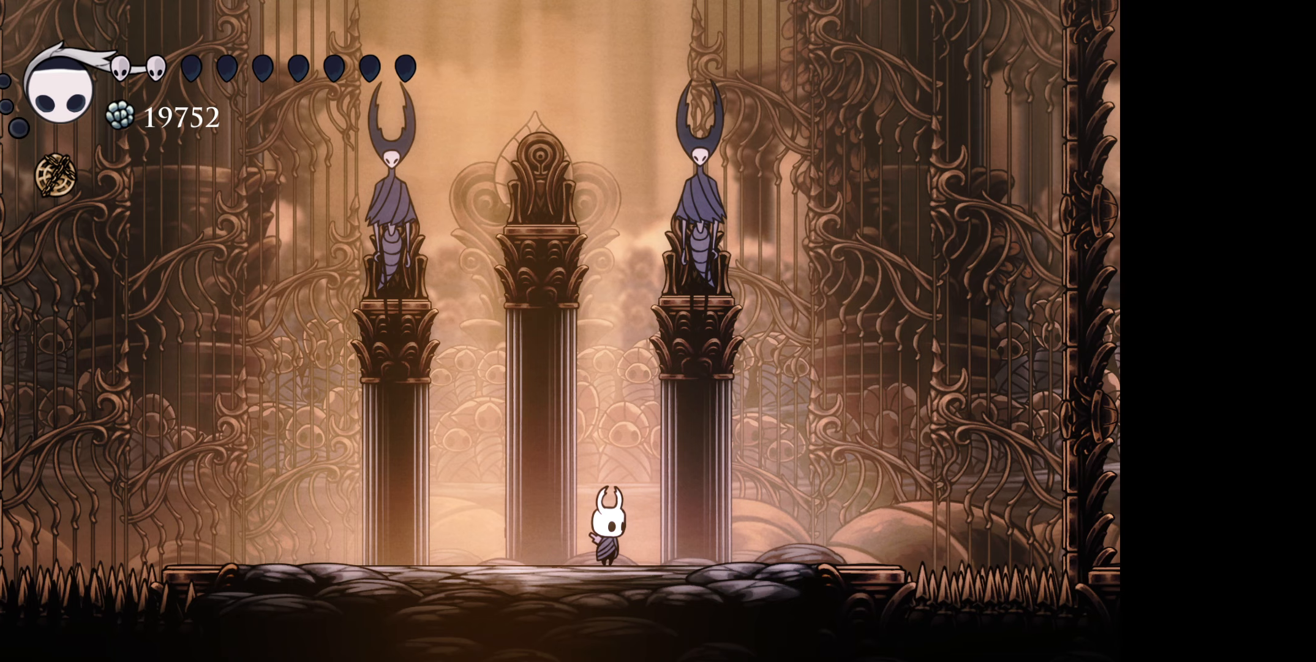
{"buttons": [], "right_stick": "center", "events": [[367, "DPAD_RIGHT", "down"], [417, "DPAD_DOWN", "down"], [450, "DPAD_DOWN", "up"], [500, "DPAD_RIGHT", "up"]]}
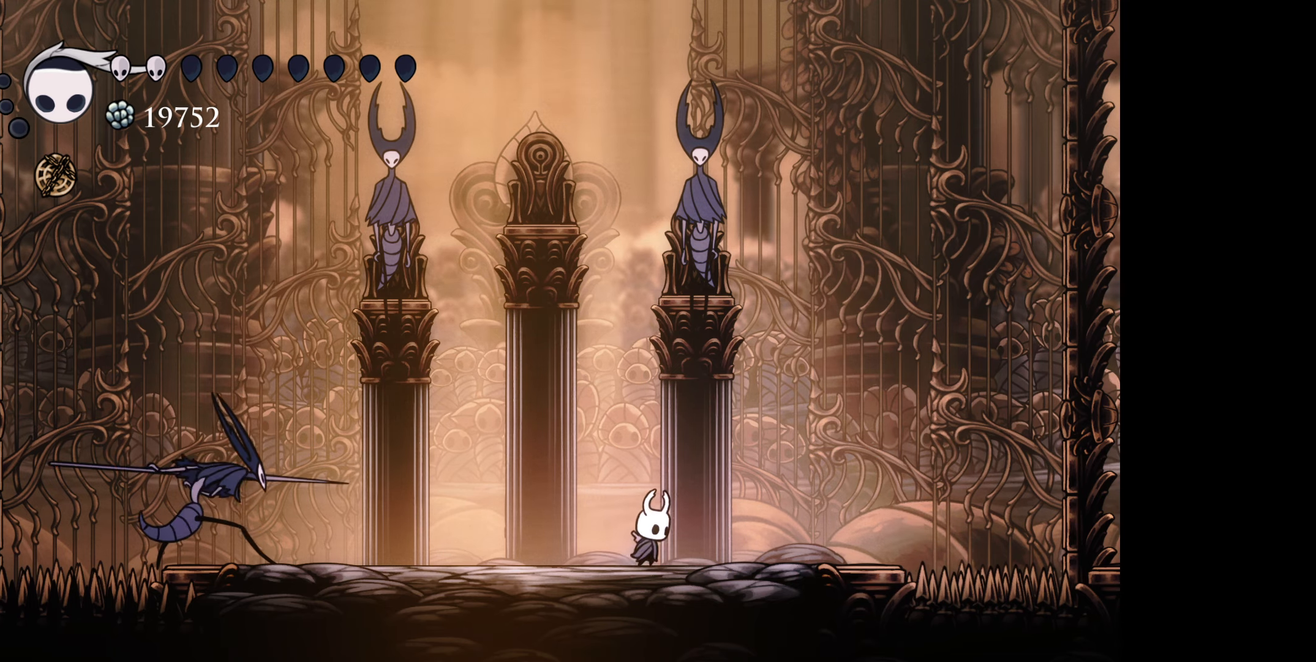
{"buttons": ["DPAD_DOWN", "DPAD_RIGHT"], "right_stick": "center", "events": [[33, "B", "down"], [183, "DPAD_LEFT", "down"], [300, "DPAD_DOWN", "down"], [317, "DPAD_LEFT", "up"], [333, "DPAD_RIGHT", "down"], [367, "B", "up"]]}
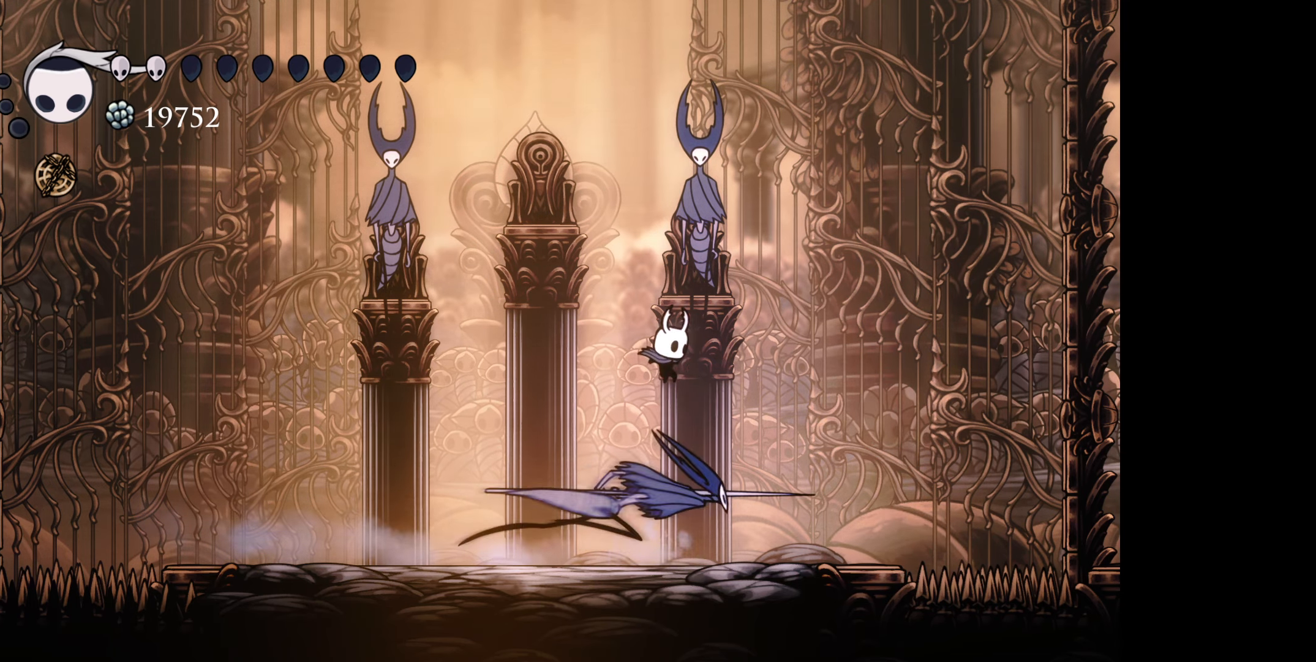
{"buttons": [], "right_stick": "center", "events": [[50, "A", "down"], [183, "A", "up"], [233, "DPAD_DOWN", "up"], [283, "DPAD_RIGHT", "up"]]}
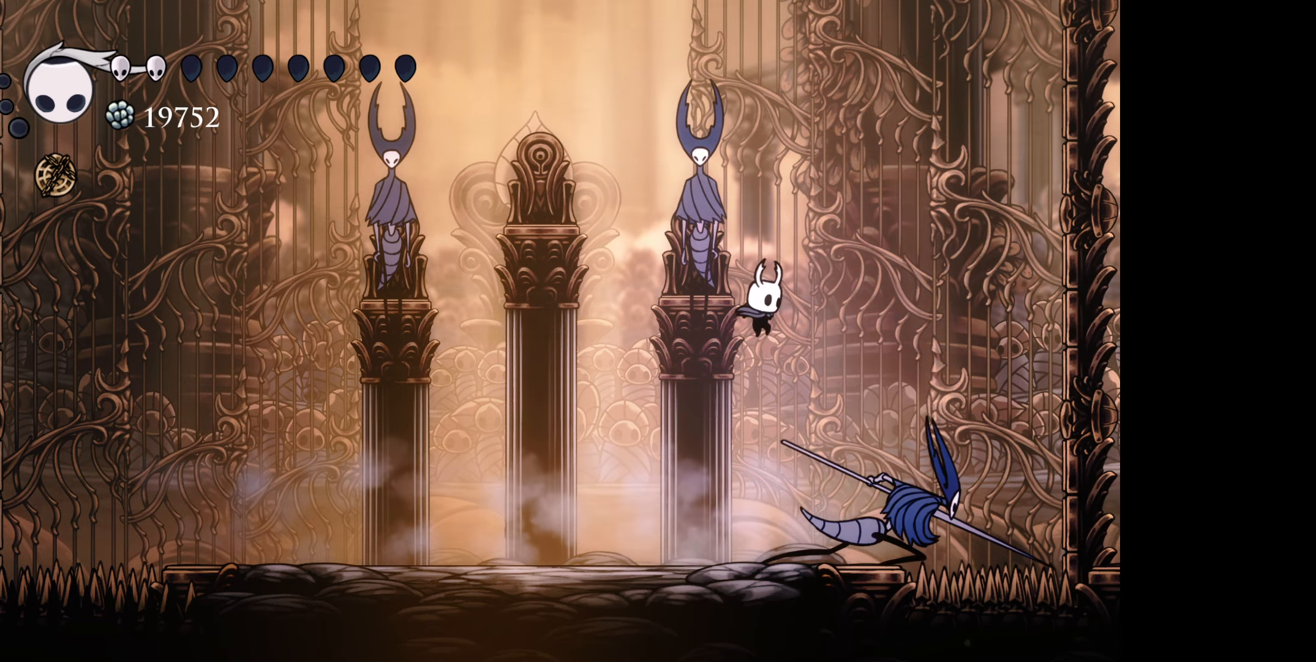
{"buttons": [], "right_stick": "center", "events": [[200, "A", "down"], [267, "DPAD_RIGHT", "down"], [317, "A", "up"], [400, "DPAD_RIGHT", "up"]]}
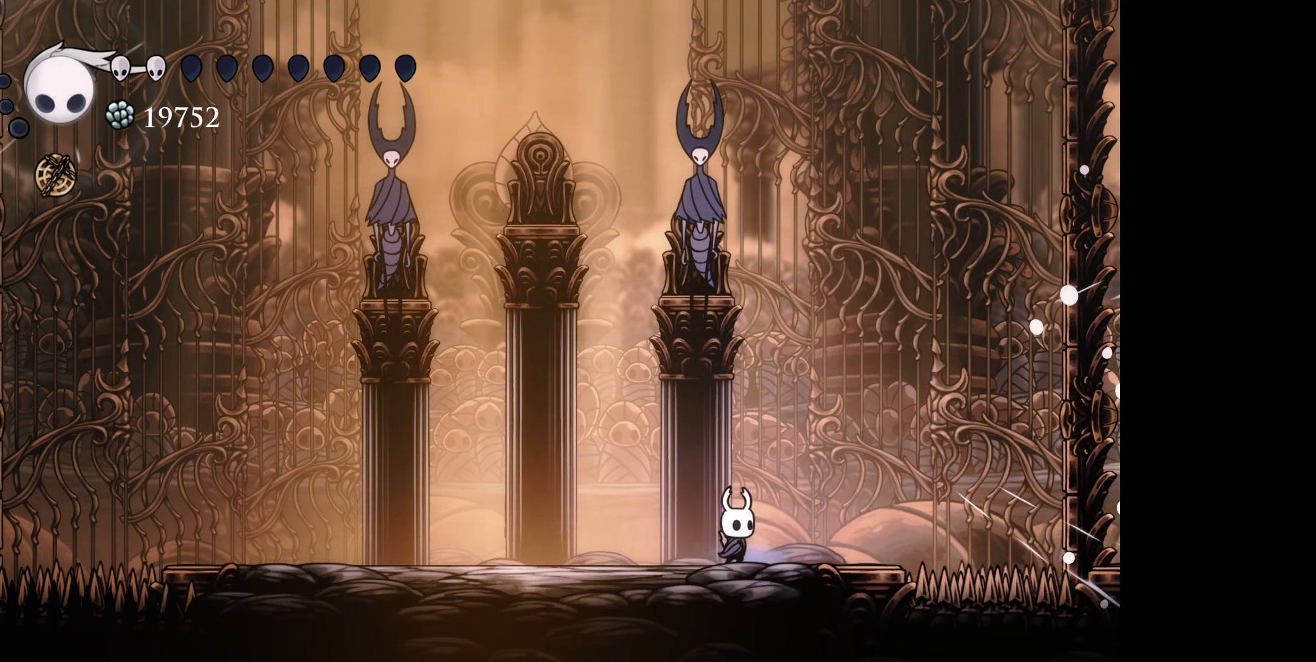
{"buttons": ["DPAD_LEFT"], "right_stick": "center", "events": [[450, "DPAD_LEFT", "down"]]}
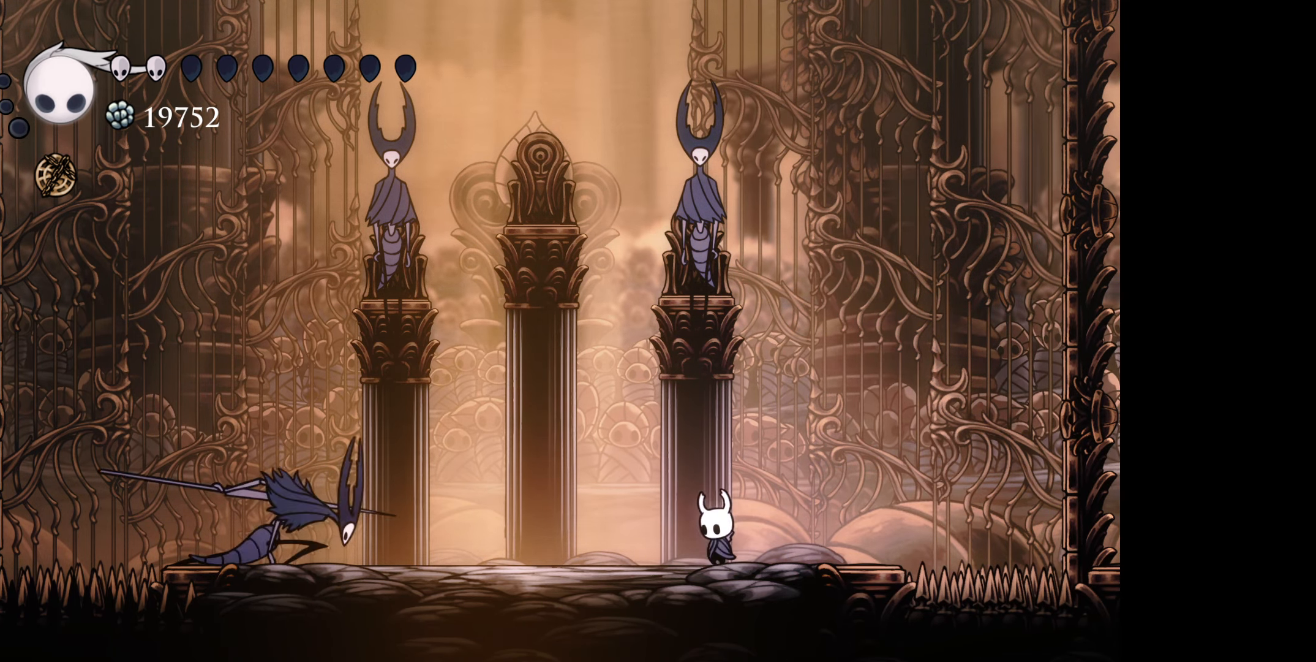
{"buttons": ["B"], "right_stick": "center", "events": [[183, "DPAD_LEFT", "up"], [283, "B", "down"]]}
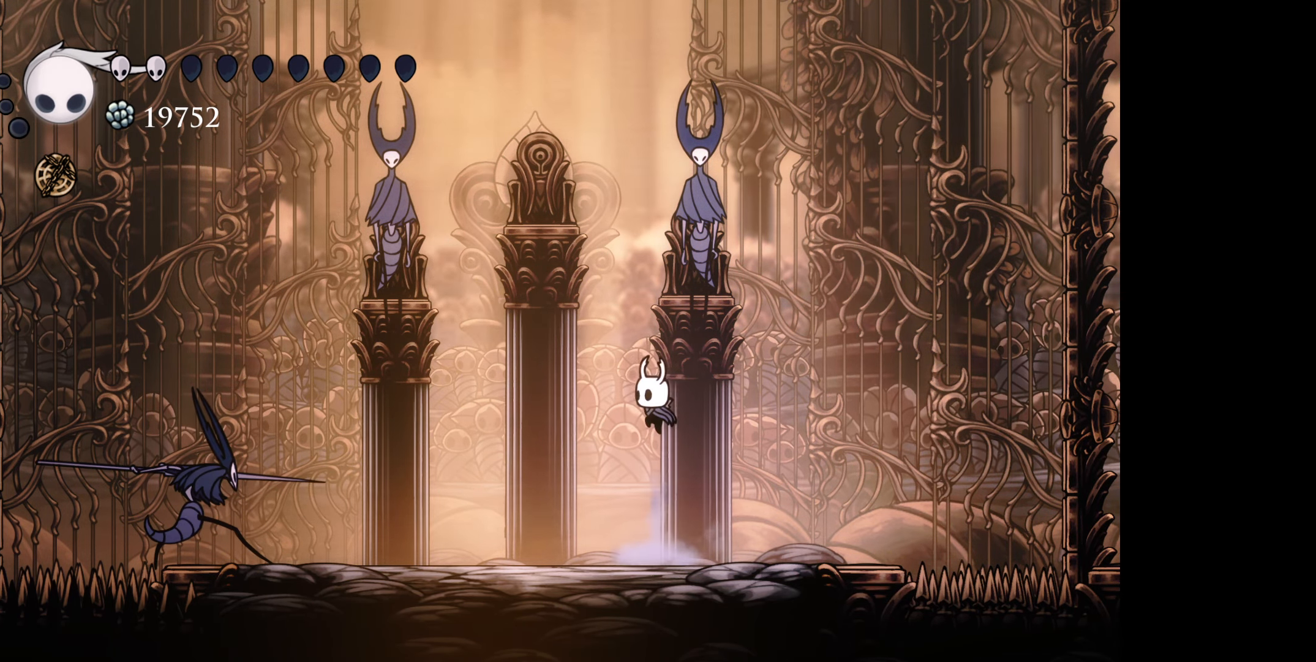
{"buttons": [], "right_stick": "center", "events": [[50, "DPAD_DOWN", "down"], [50, "DPAD_RIGHT", "down"], [83, "B", "up"], [250, "A", "down"], [383, "A", "up"], [417, "DPAD_RIGHT", "up"], [450, "DPAD_DOWN", "up"]]}
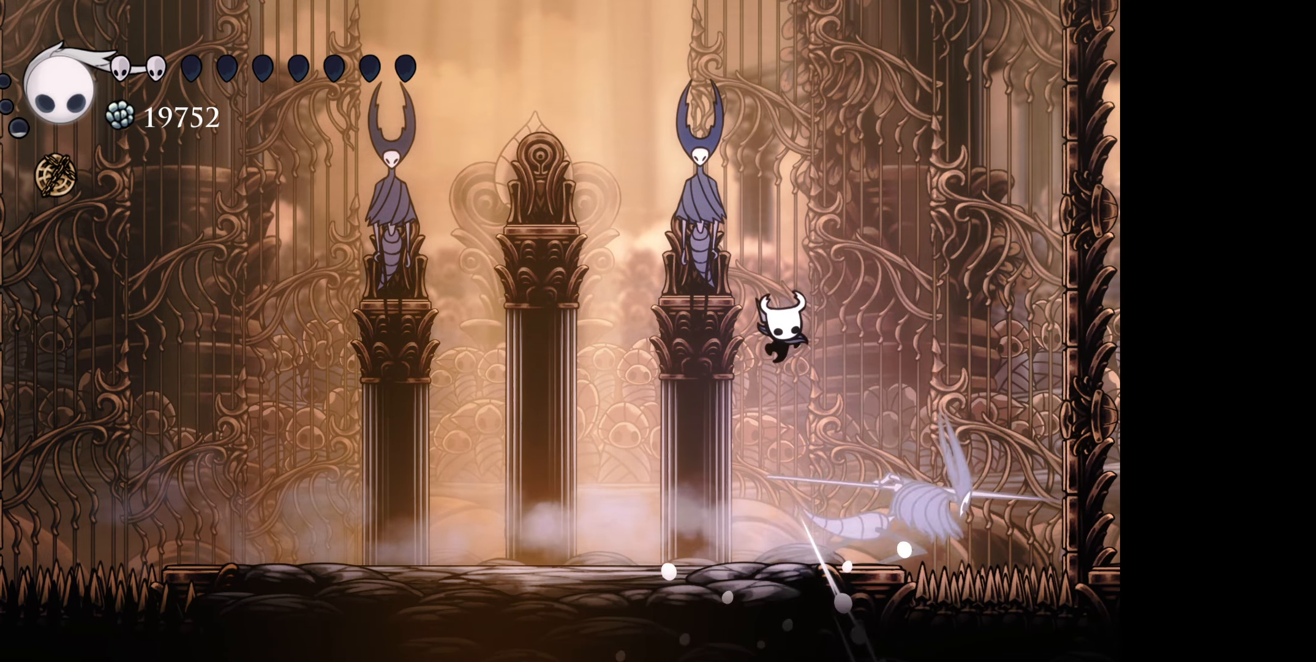
{"buttons": ["A"], "right_stick": "center", "events": [[400, "A", "down"]]}
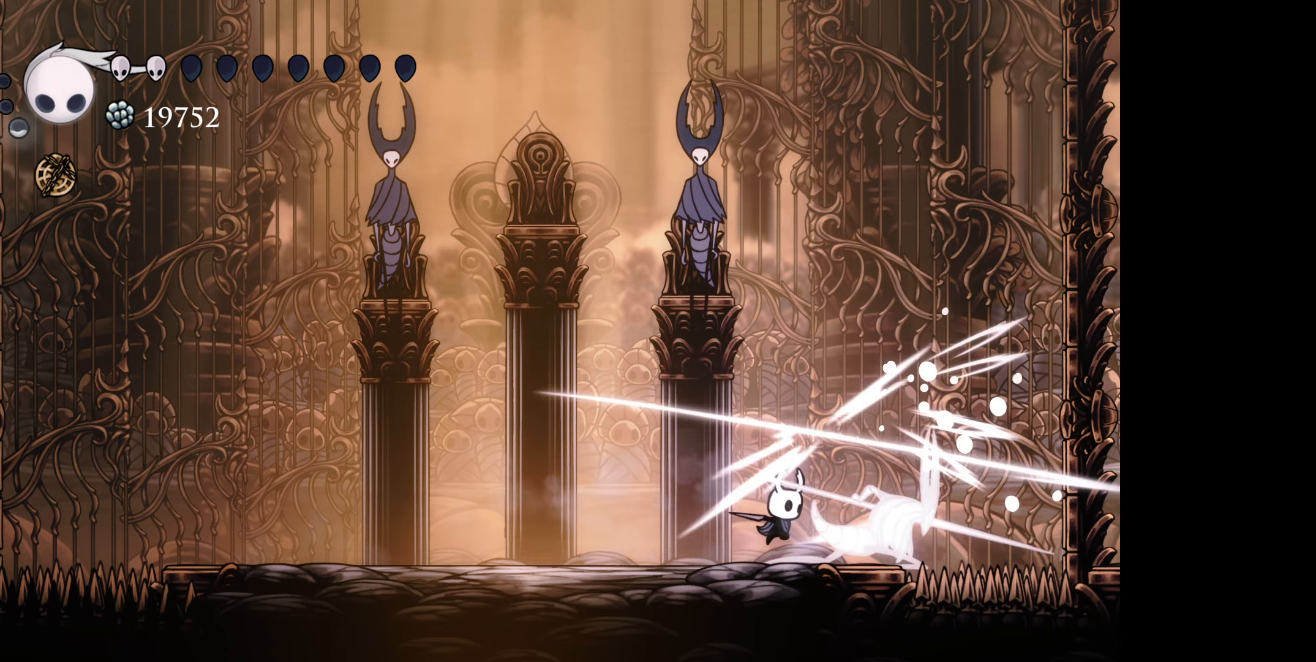
{"buttons": [], "right_stick": "center", "events": [[17, "A", "up"], [200, "DPAD_LEFT", "down"], [434, "DPAD_LEFT", "up"]]}
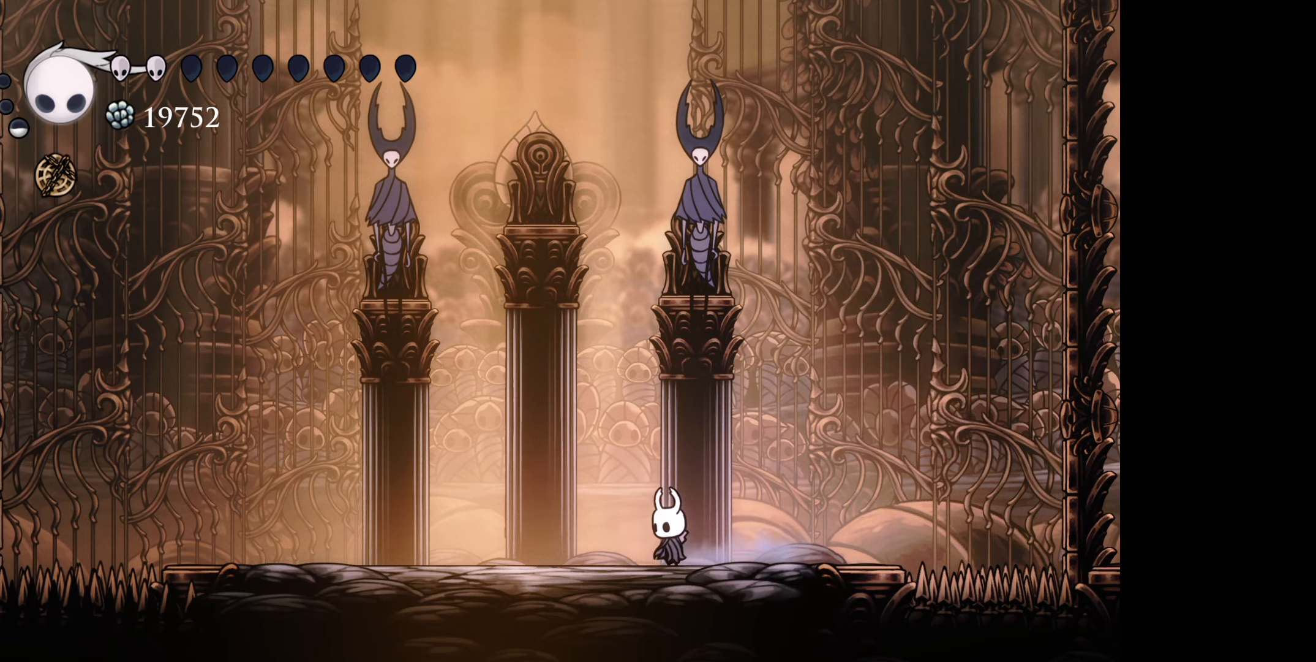
{"buttons": ["DPAD_LEFT"], "right_stick": "center", "events": [[217, "DPAD_LEFT", "down"]]}
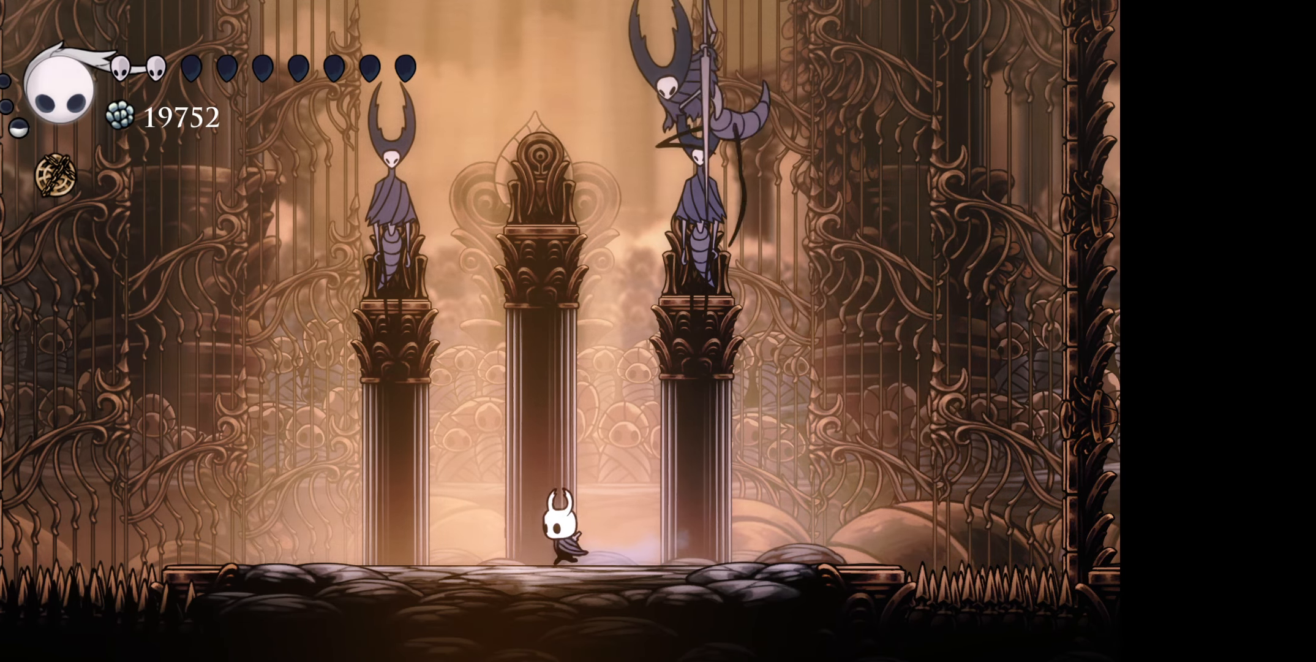
{"buttons": [], "right_stick": "center", "events": [[150, "DPAD_LEFT", "up"], [150, "DPAD_RIGHT", "down"], [234, "A", "down"], [300, "DPAD_RIGHT", "up"], [334, "A", "up"]]}
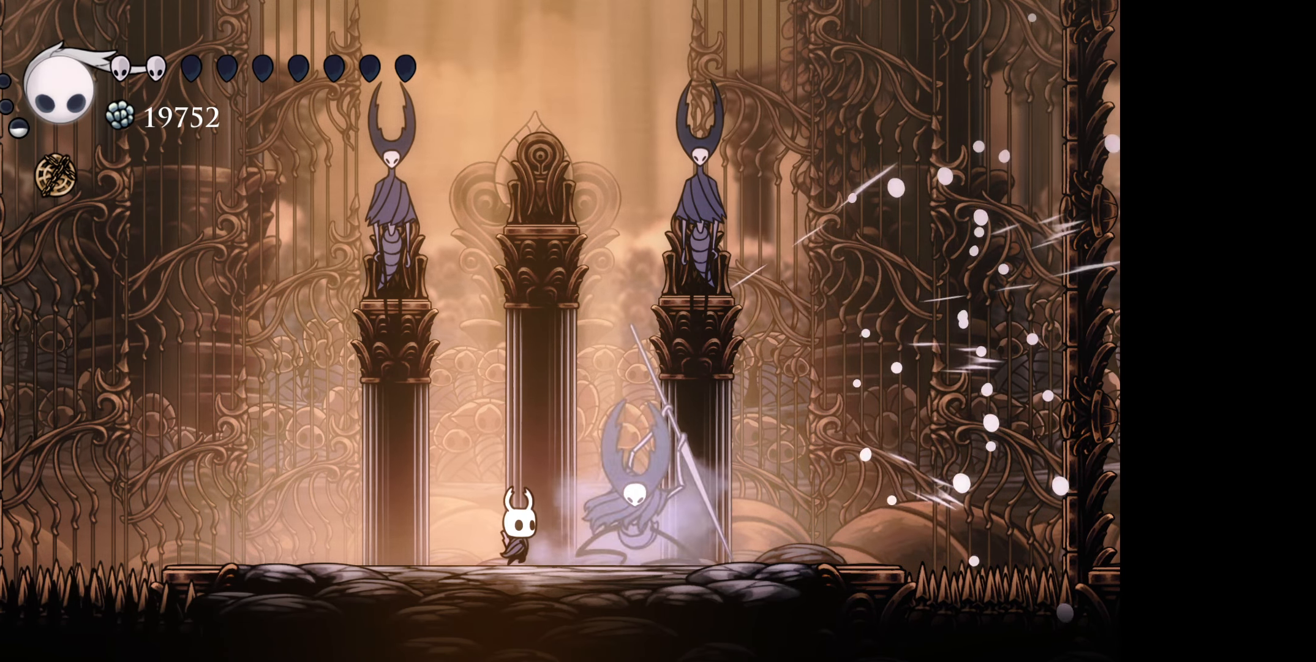
{"buttons": ["A"], "right_stick": "center", "events": [[67, "A", "down"], [67, "DPAD_RIGHT", "down"], [167, "DPAD_RIGHT", "up"], [217, "A", "up"], [434, "A", "down"]]}
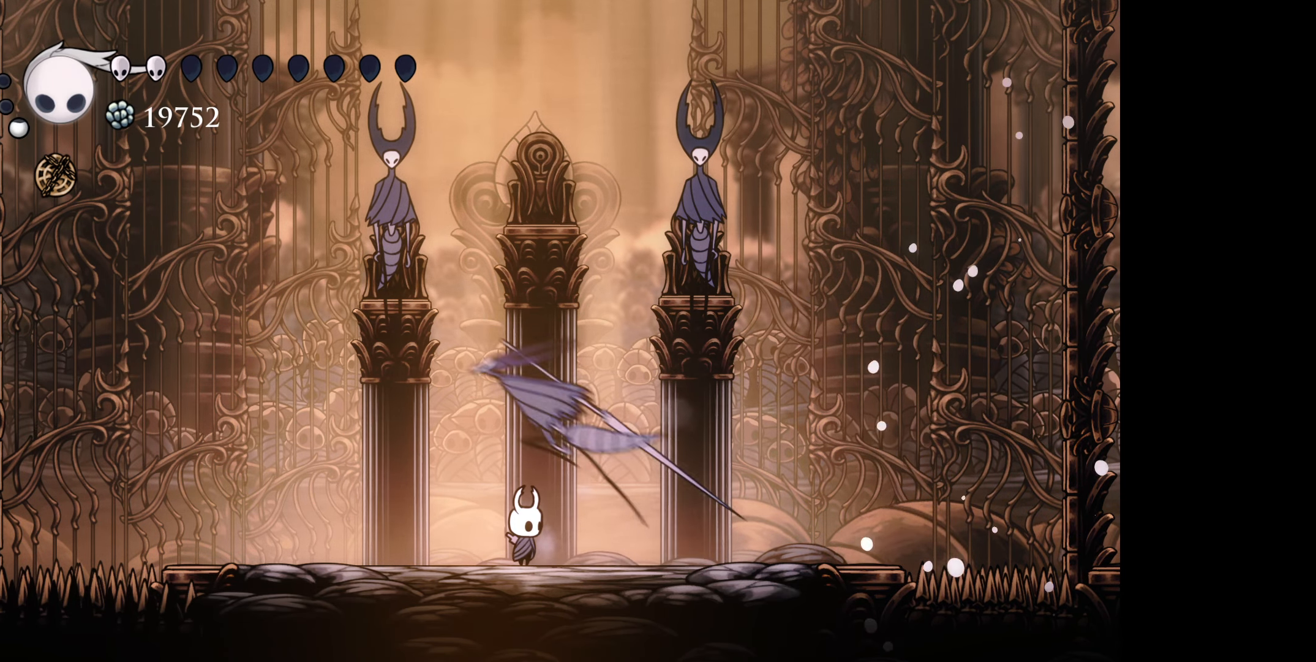
{"buttons": [], "right_stick": "center", "events": [[84, "A", "up"], [134, "DPAD_RIGHT", "down"], [250, "DPAD_RIGHT", "up"]]}
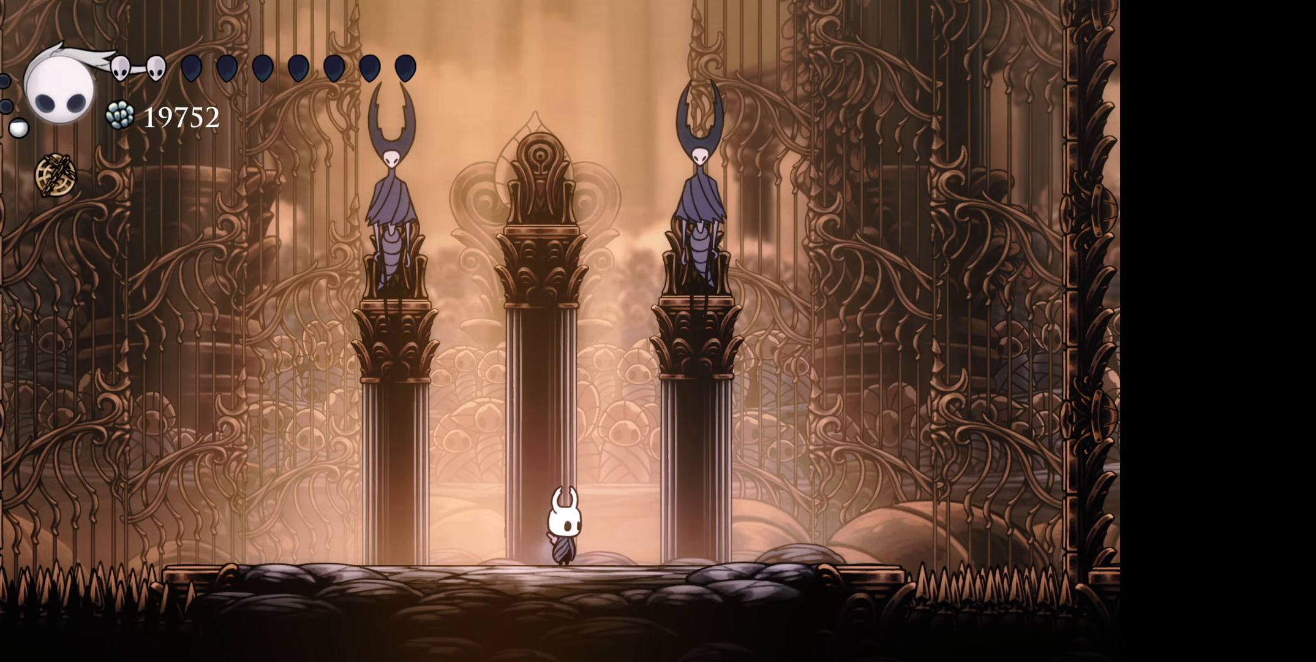
{"buttons": [], "right_stick": "center", "events": []}
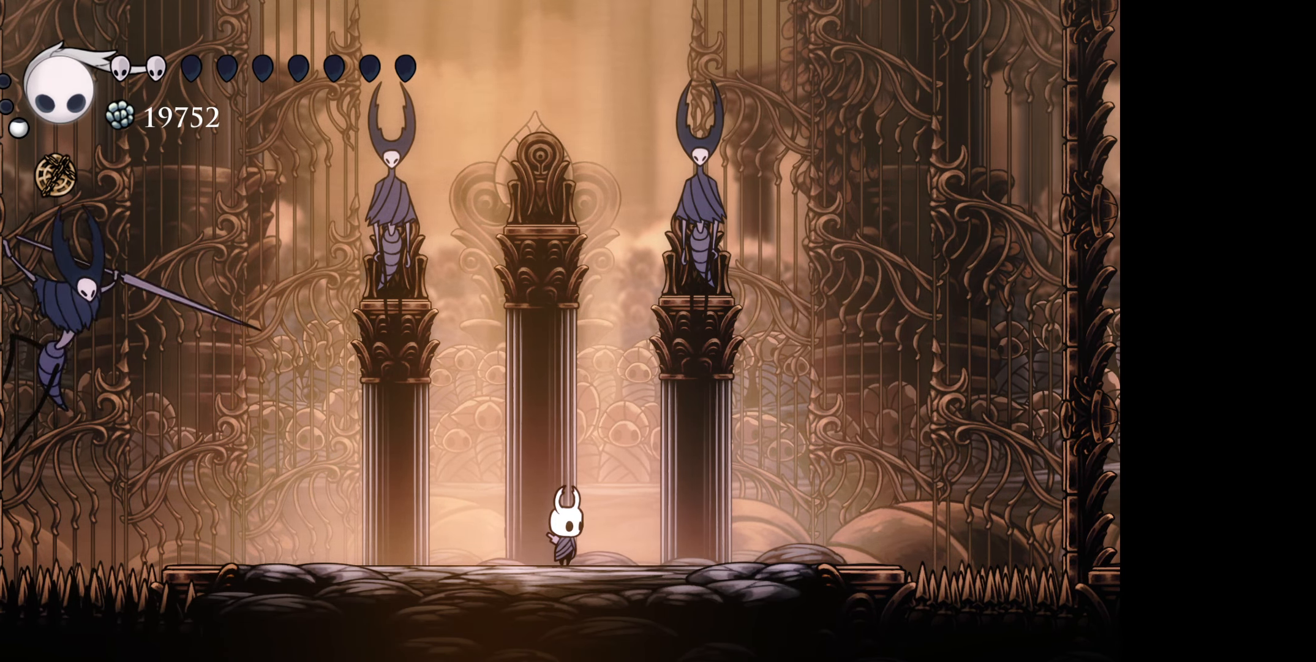
{"buttons": ["B", "R1", "DPAD_LEFT"], "right_stick": "center", "events": [[50, "B", "down"], [300, "DPAD_LEFT", "down"], [367, "DPAD_DOWN", "down"], [434, "DPAD_DOWN", "up"], [434, "R1", "down"]]}
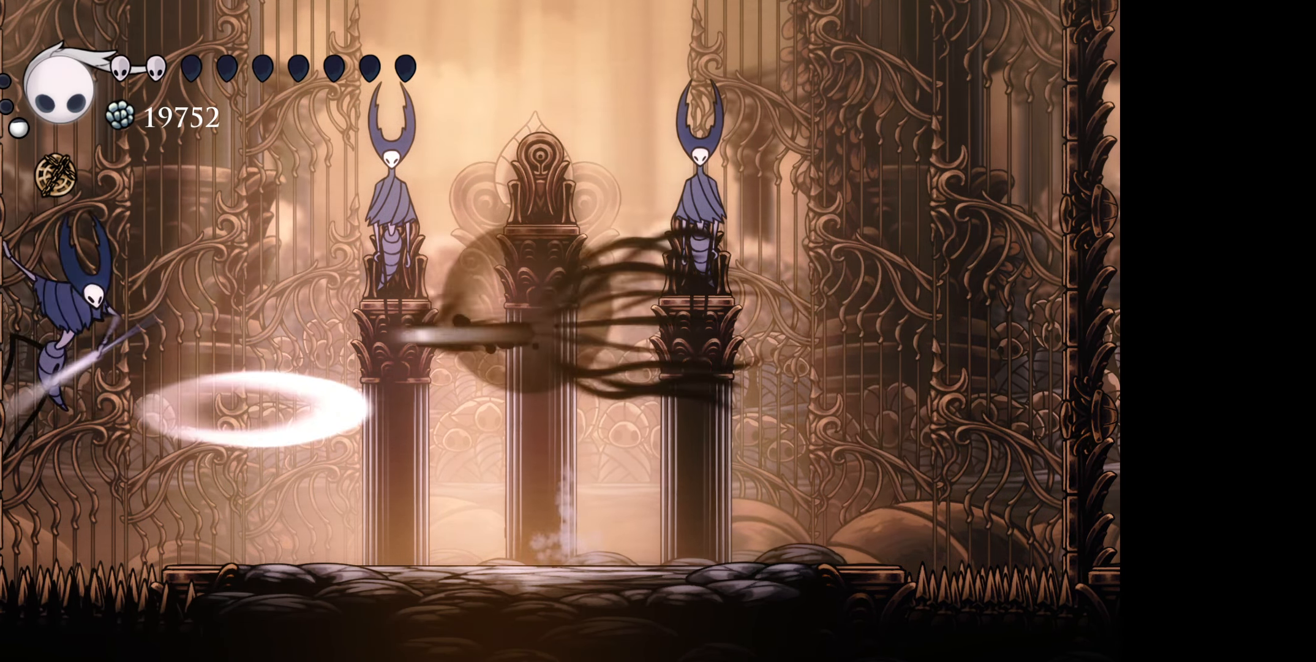
{"buttons": ["DPAD_LEFT"], "right_stick": "center", "events": [[84, "B", "up"], [84, "R1", "up"], [317, "A", "down"], [450, "A", "up"]]}
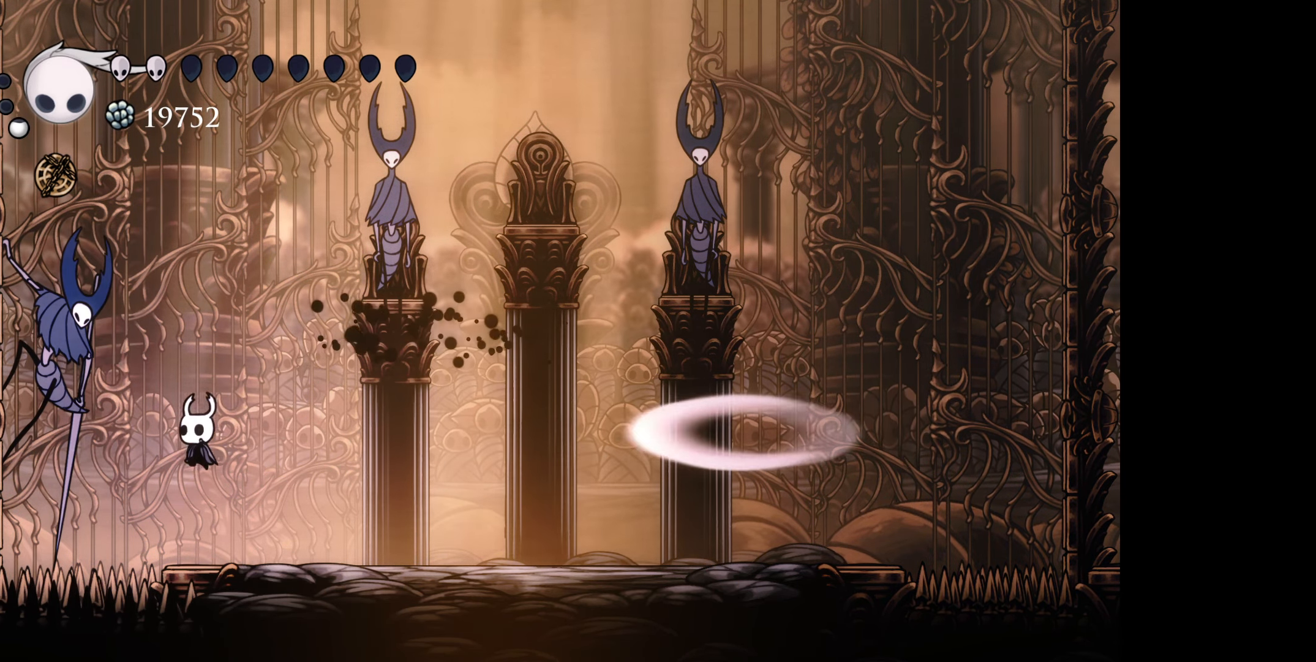
{"buttons": ["A", "B"], "right_stick": "center", "events": [[34, "DPAD_LEFT", "up"], [184, "B", "down"], [317, "DPAD_LEFT", "down"], [366, "A", "down"], [466, "DPAD_LEFT", "up"]]}
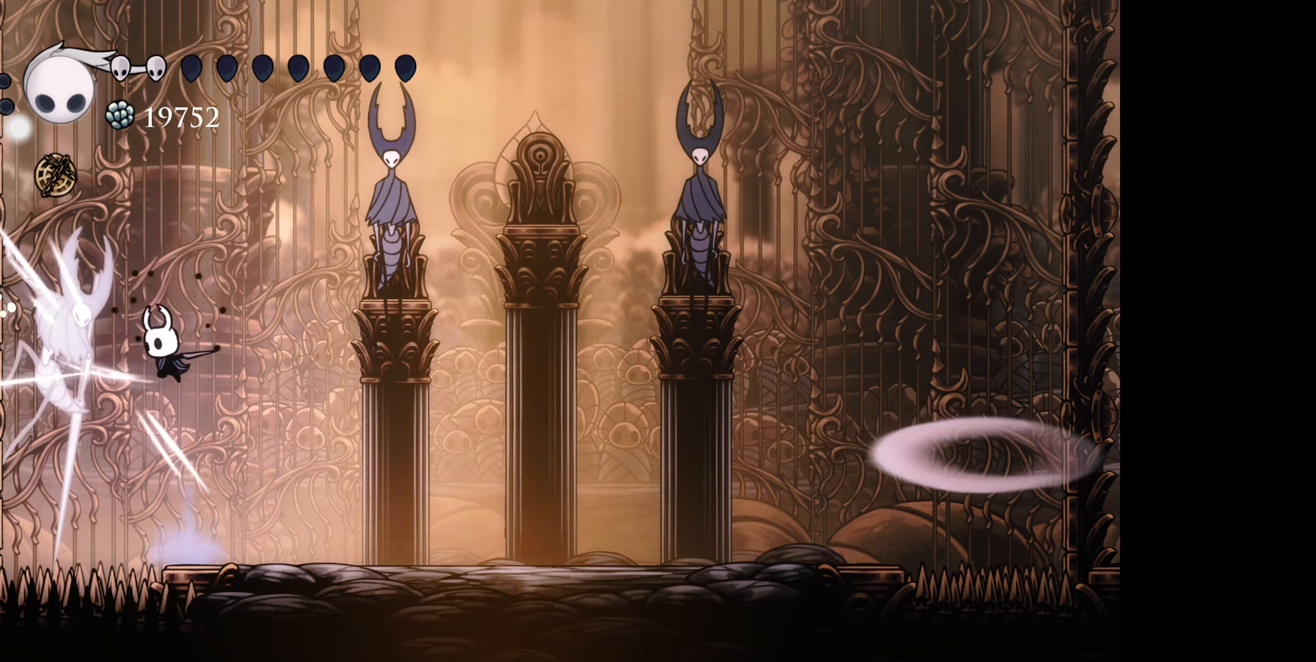
{"buttons": ["DPAD_RIGHT"], "right_stick": "center", "events": [[16, "A", "up"], [50, "B", "up"], [133, "DPAD_LEFT", "down"], [183, "A", "down"], [250, "DPAD_LEFT", "up"], [350, "A", "up"], [350, "DPAD_RIGHT", "down"]]}
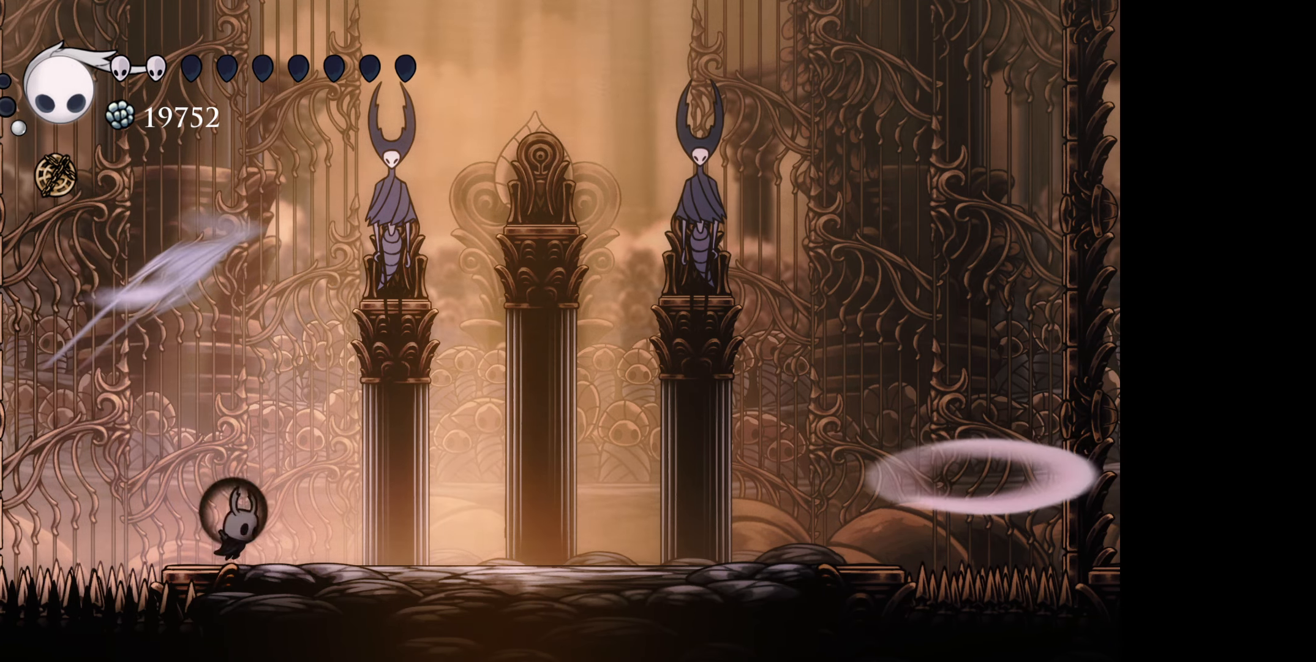
{"buttons": ["B", "R1", "DPAD_RIGHT"], "right_stick": "center", "events": [[200, "B", "down"], [466, "R1", "down"]]}